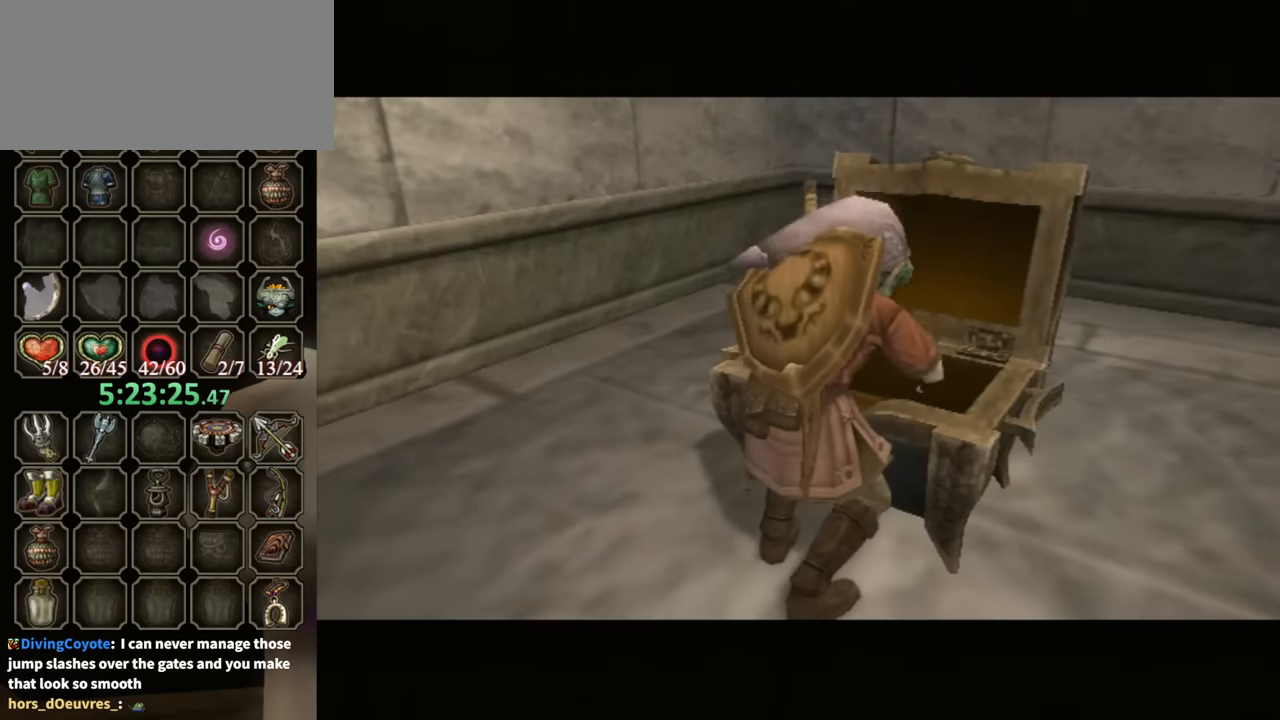
Gameplay with a controller (Nintendo layout); each line is a JSON object with the inputs held at the frame after it. "events" lists button and stick changes between this image and that frame as [ms after this image, input, new state], when the widget could be followed in between. Not read: L3 R3.
{"buttons": [], "left_stick": "center", "right_stick": "center", "events": []}
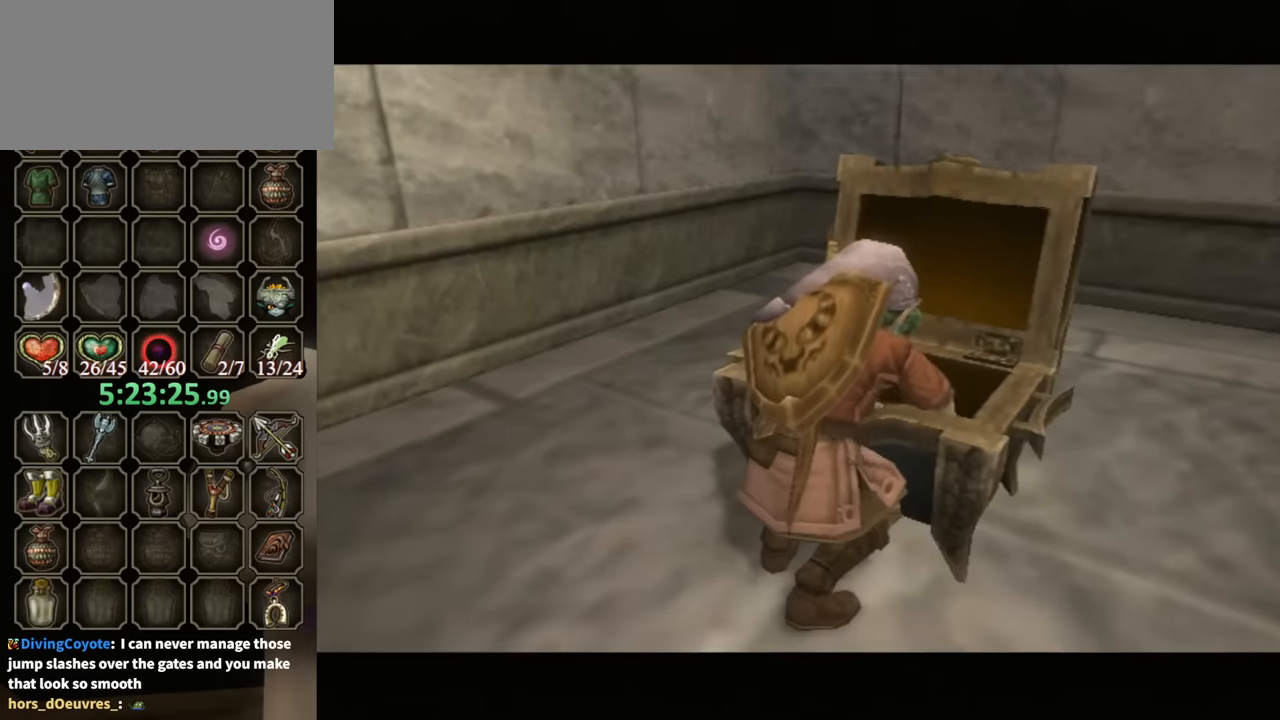
{"buttons": [], "left_stick": "center", "right_stick": "center", "events": []}
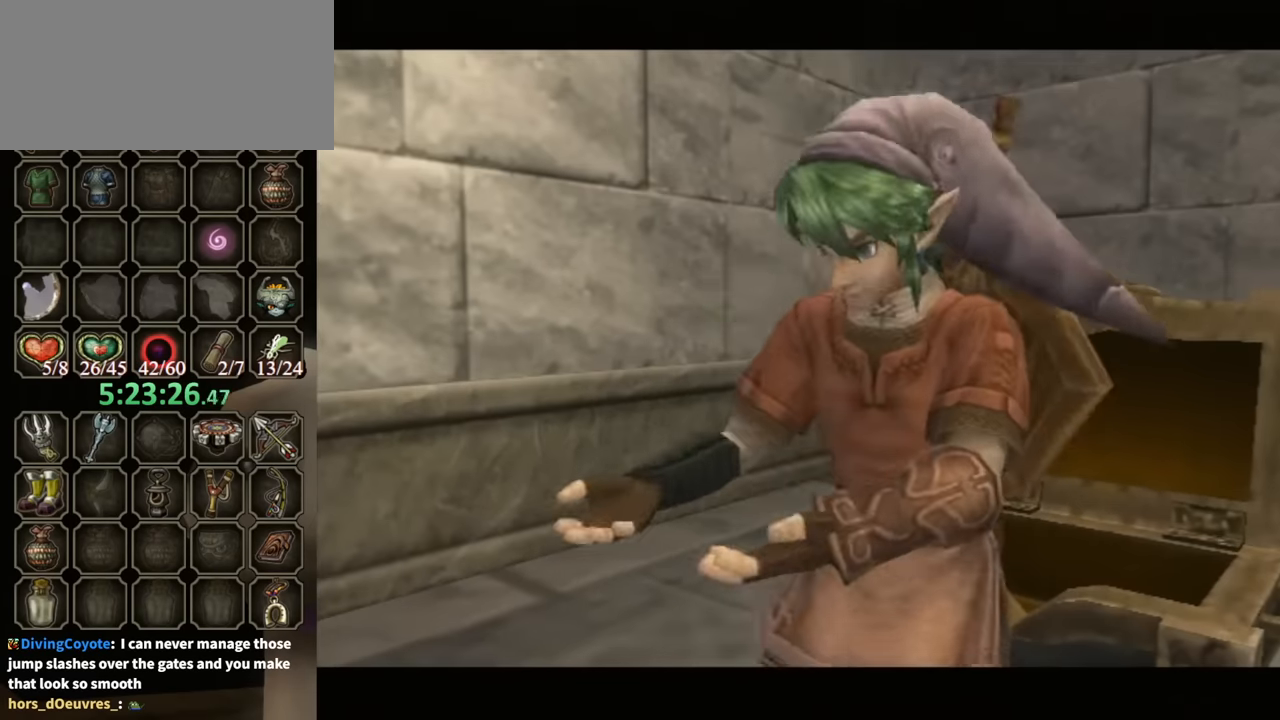
{"buttons": [], "left_stick": "center", "right_stick": "center", "events": []}
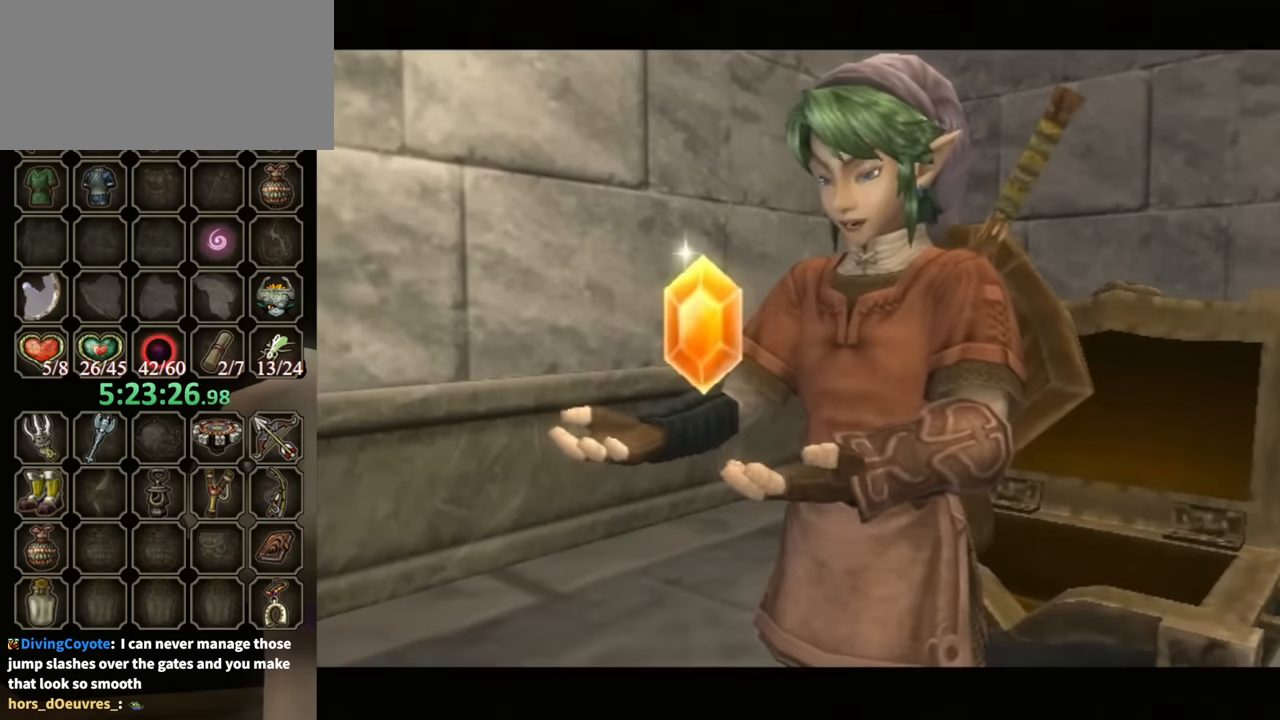
{"buttons": ["L1"], "left_stick": "center", "right_stick": "center", "events": [[467, "L1", "down"]]}
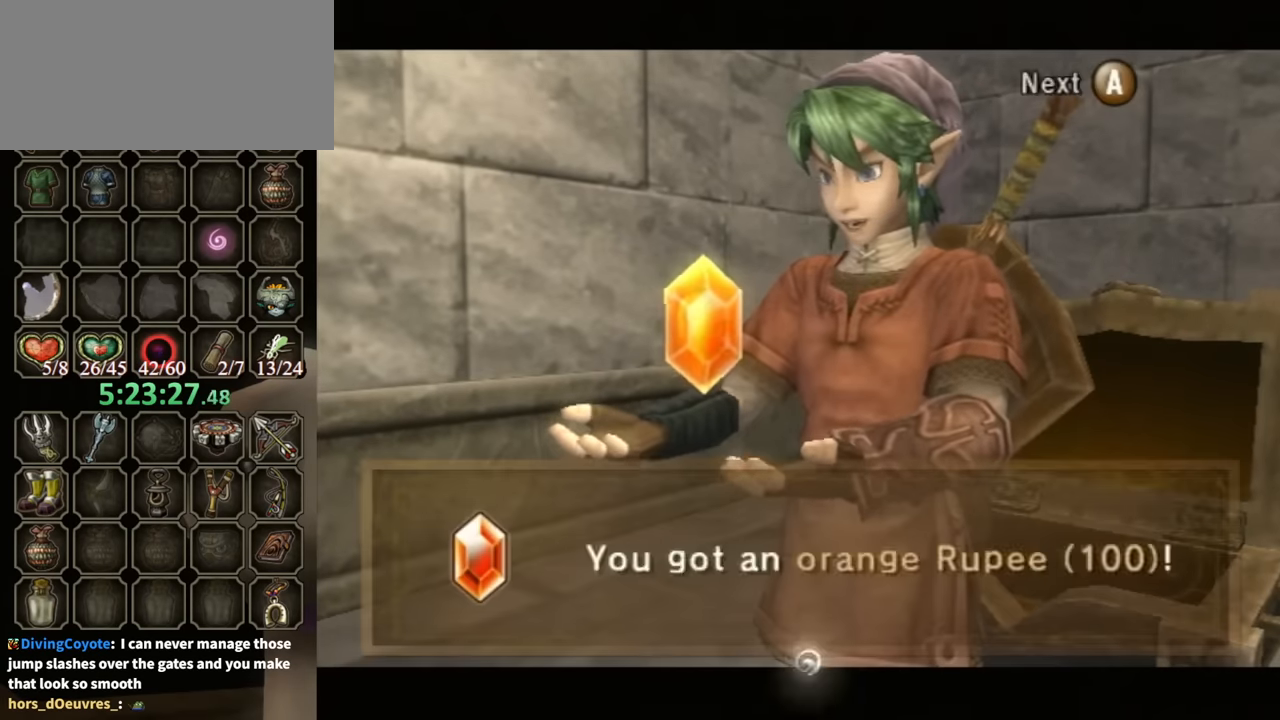
{"buttons": ["A", "L1"], "left_stick": "center", "right_stick": "center", "events": [[67, "A", "down"], [134, "A", "up"], [234, "A", "down"], [267, "A", "up"], [367, "A", "down"], [400, "A", "up"], [500, "A", "down"]]}
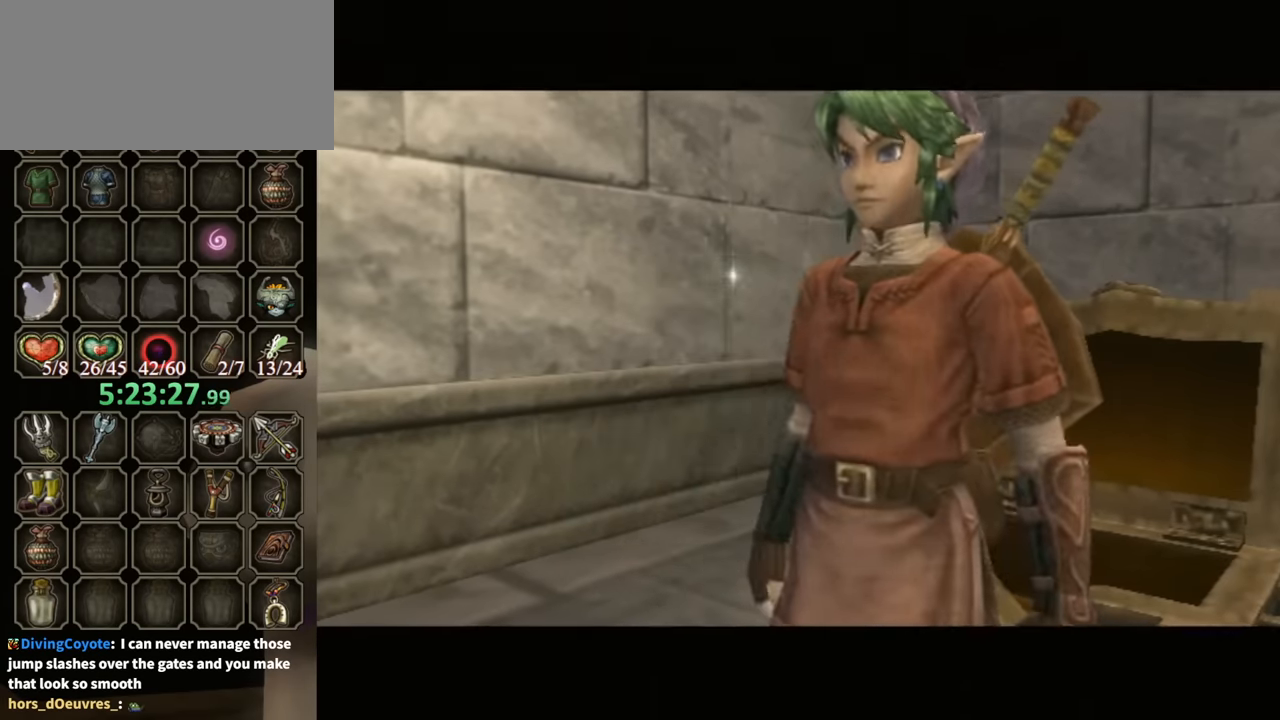
{"buttons": ["L1"], "left_stick": "center", "right_stick": "center", "events": [[67, "A", "up"], [134, "A", "down"], [200, "A", "up"], [300, "A", "down"], [367, "A", "up"]]}
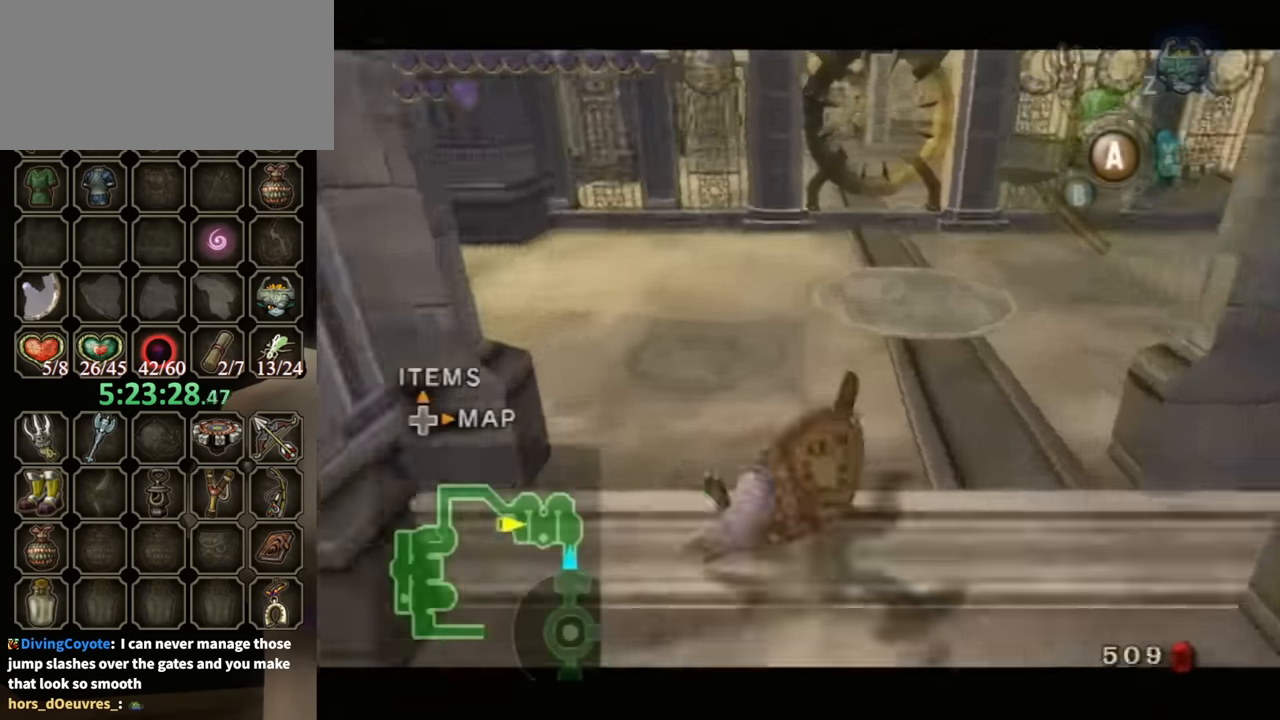
{"buttons": [], "left_stick": "center", "right_stick": "center", "events": [[100, "L1", "up"], [134, "DPAD_UP", "down"], [334, "DPAD_UP", "up"]]}
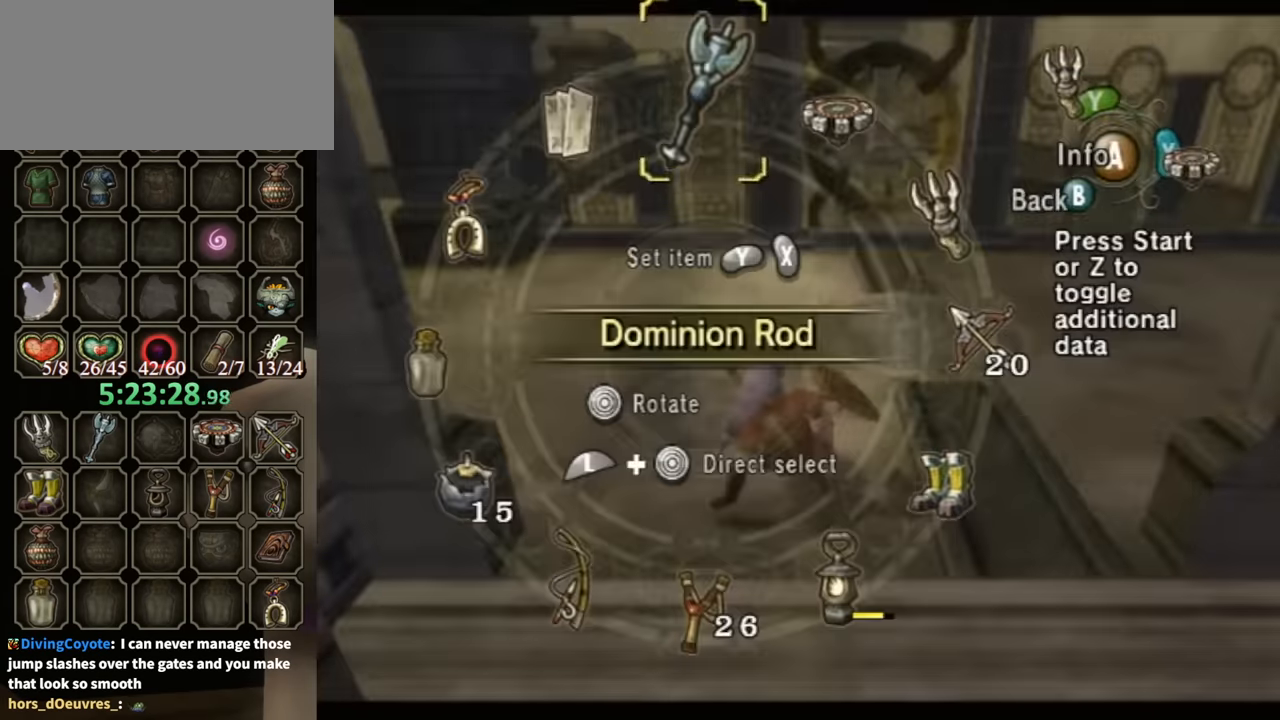
{"buttons": ["L1"], "left_stick": "right", "right_stick": "center", "events": [[367, "L1", "down"], [367, "left_stick", "right"]]}
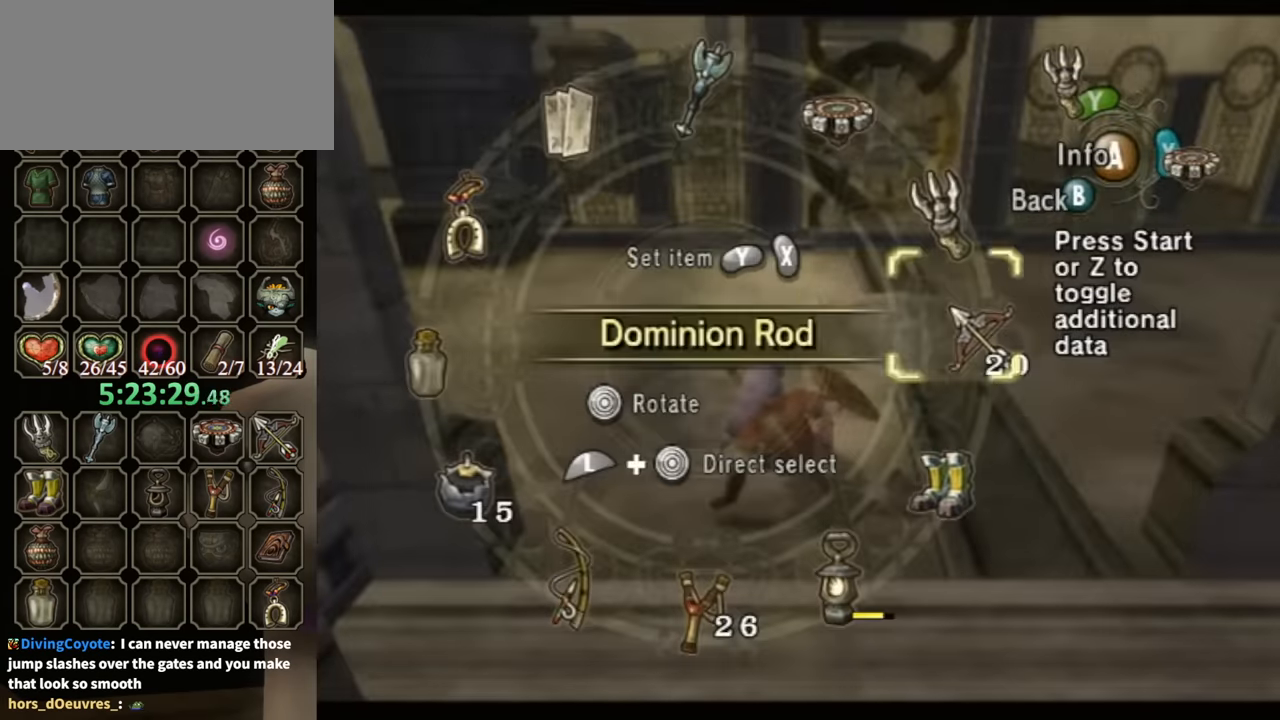
{"buttons": [], "left_stick": "center", "right_stick": "center", "events": [[34, "left_stick", "center"], [67, "L1", "up"], [167, "Y", "down"], [234, "Y", "up"], [300, "Y", "down"], [367, "Y", "up"], [400, "B", "down"], [500, "B", "up"]]}
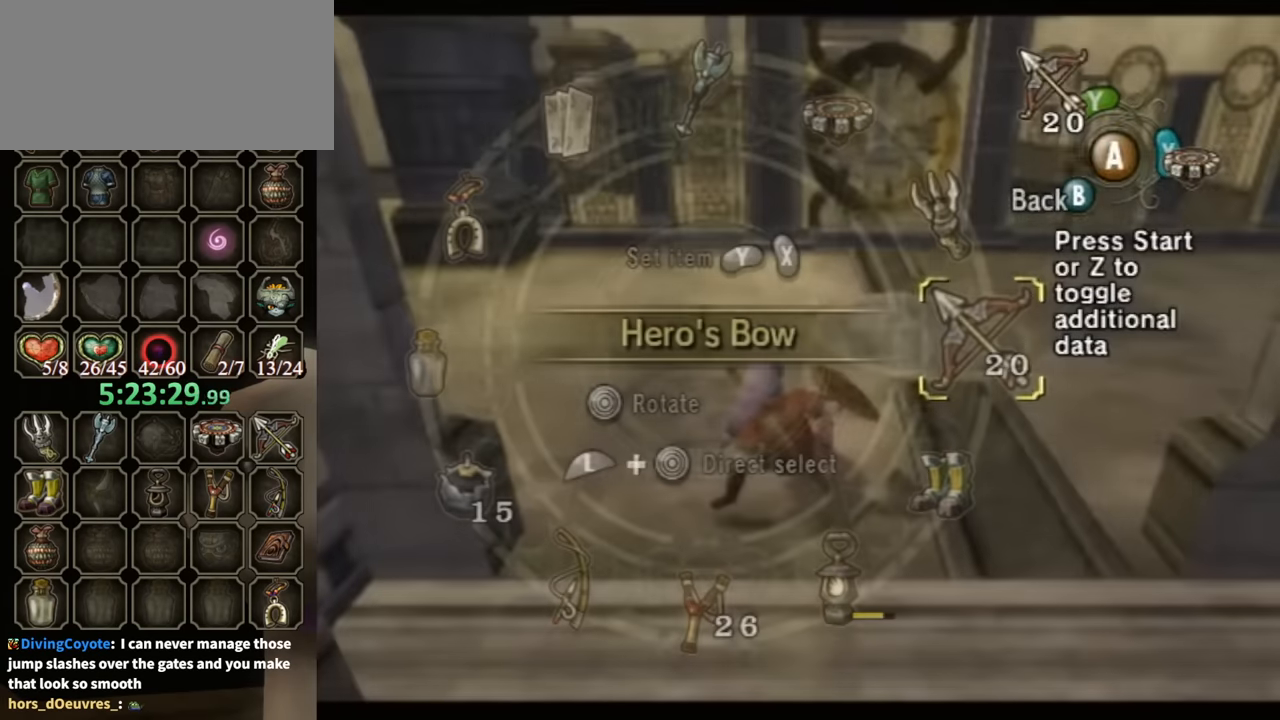
{"buttons": ["Y", "L1"], "left_stick": "up-right", "right_stick": "center", "events": [[233, "L1", "down"], [433, "left_stick", "up-right"], [467, "Y", "down"]]}
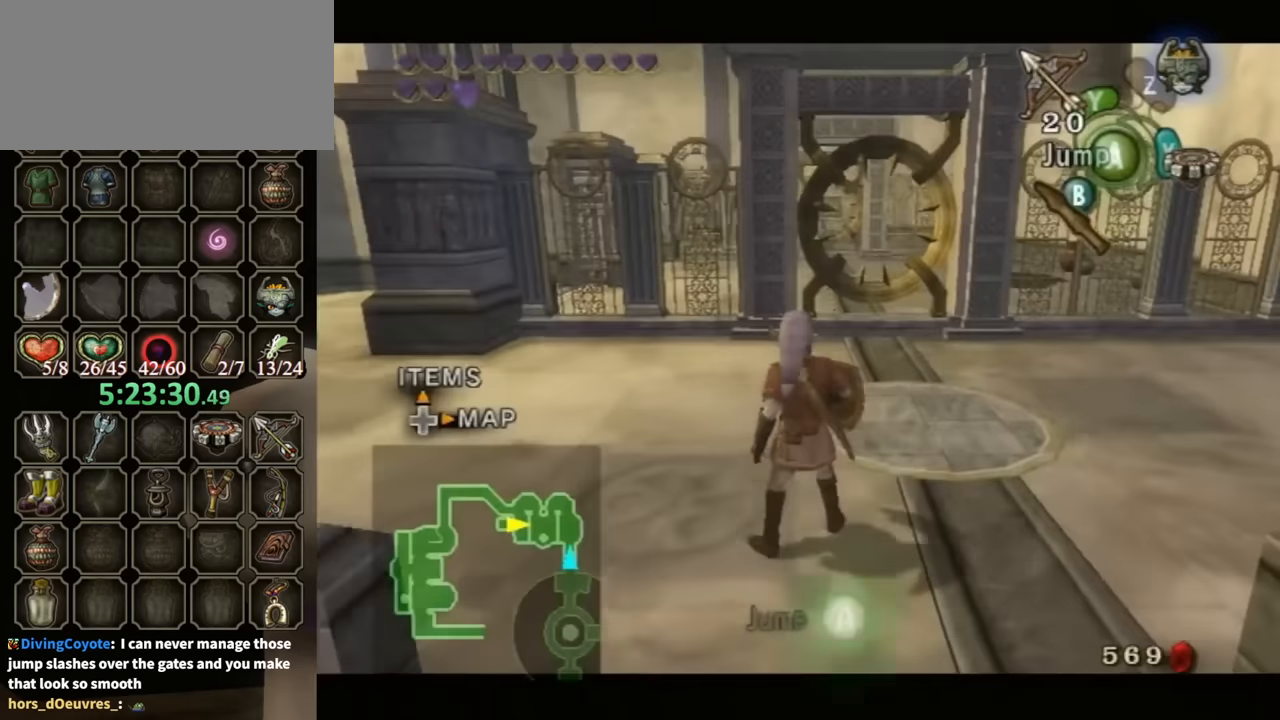
{"buttons": ["Y", "L1"], "left_stick": "up-right", "right_stick": "center", "events": []}
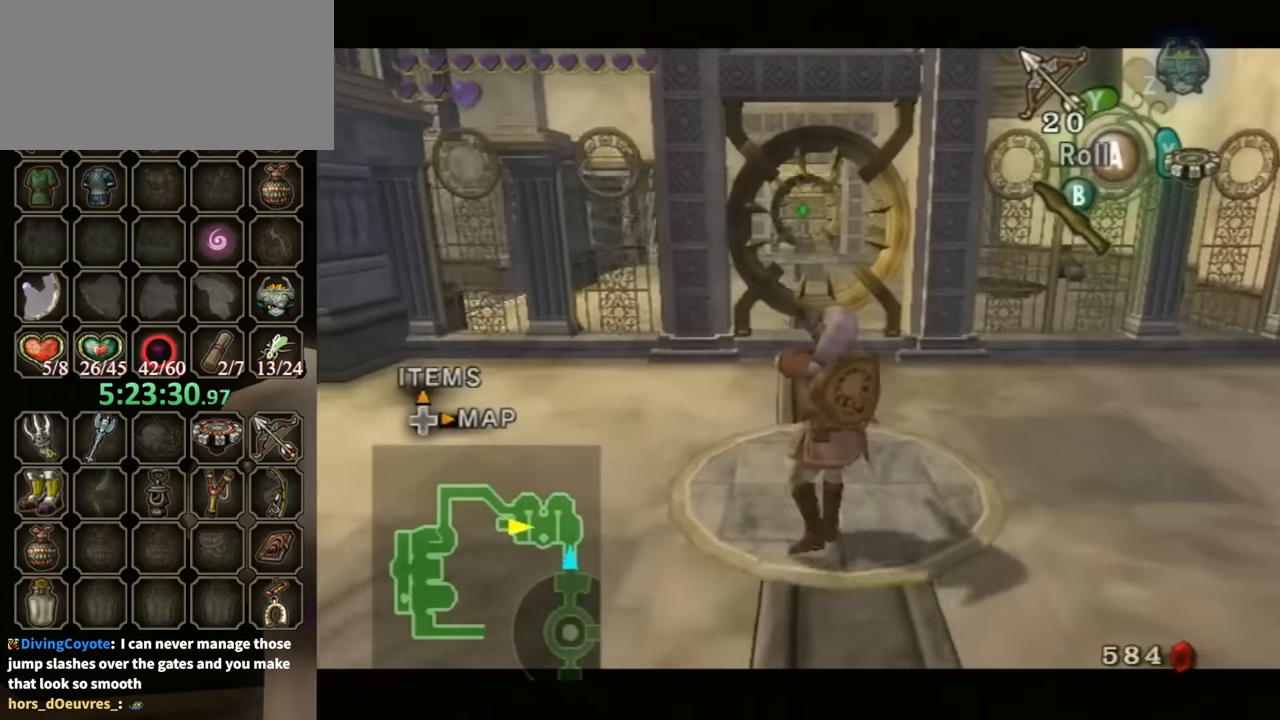
{"buttons": ["A", "L1"], "left_stick": "left", "right_stick": "center", "events": [[33, "Y", "up"], [133, "left_stick", "center"], [233, "left_stick", "left"], [400, "A", "down"], [433, "A", "up"], [500, "A", "down"]]}
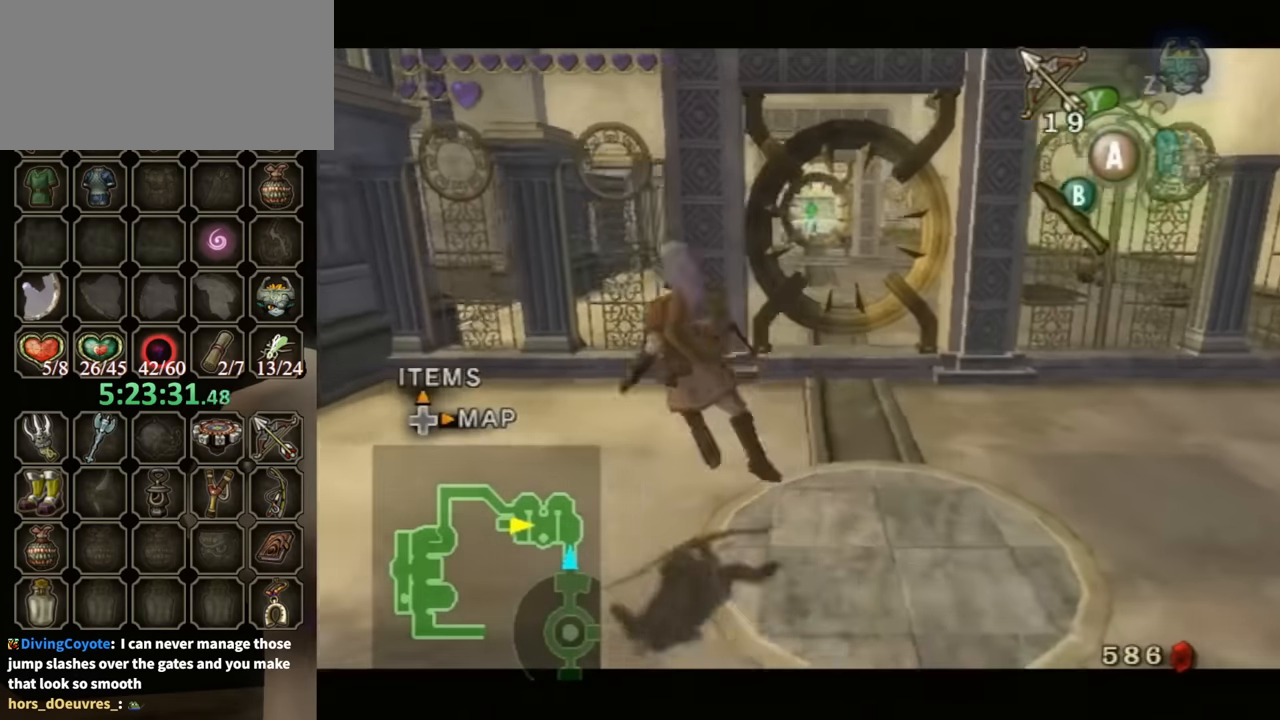
{"buttons": ["L1"], "left_stick": "down-left", "right_stick": "center", "events": [[67, "A", "up"], [267, "left_stick", "down-left"]]}
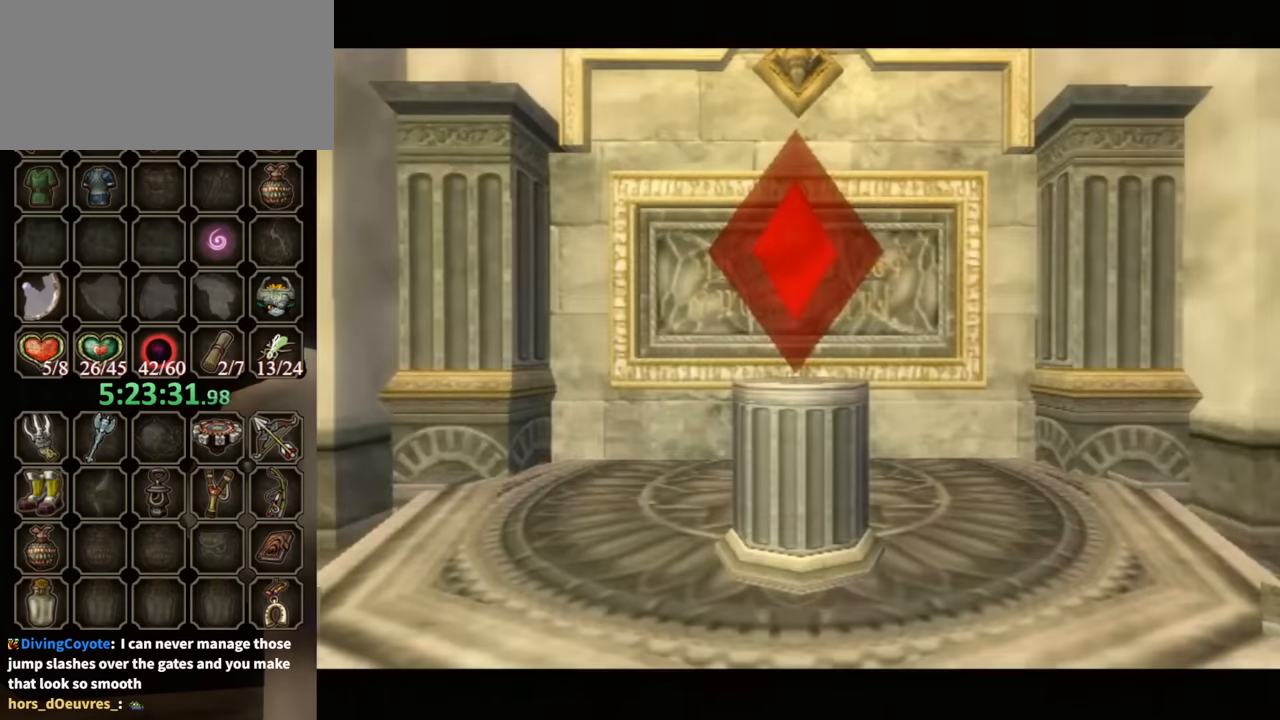
{"buttons": [], "left_stick": "center", "right_stick": "center", "events": [[33, "left_stick", "center"], [333, "L1", "up"]]}
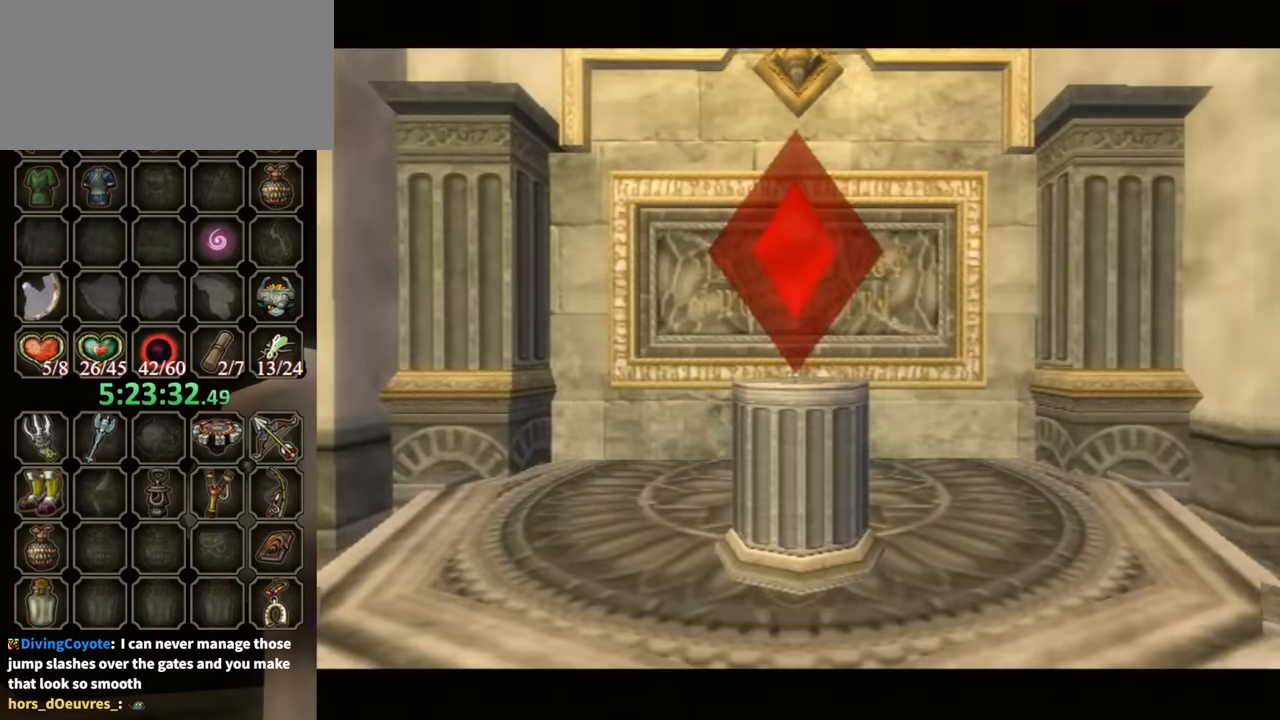
{"buttons": [], "left_stick": "center", "right_stick": "center", "events": []}
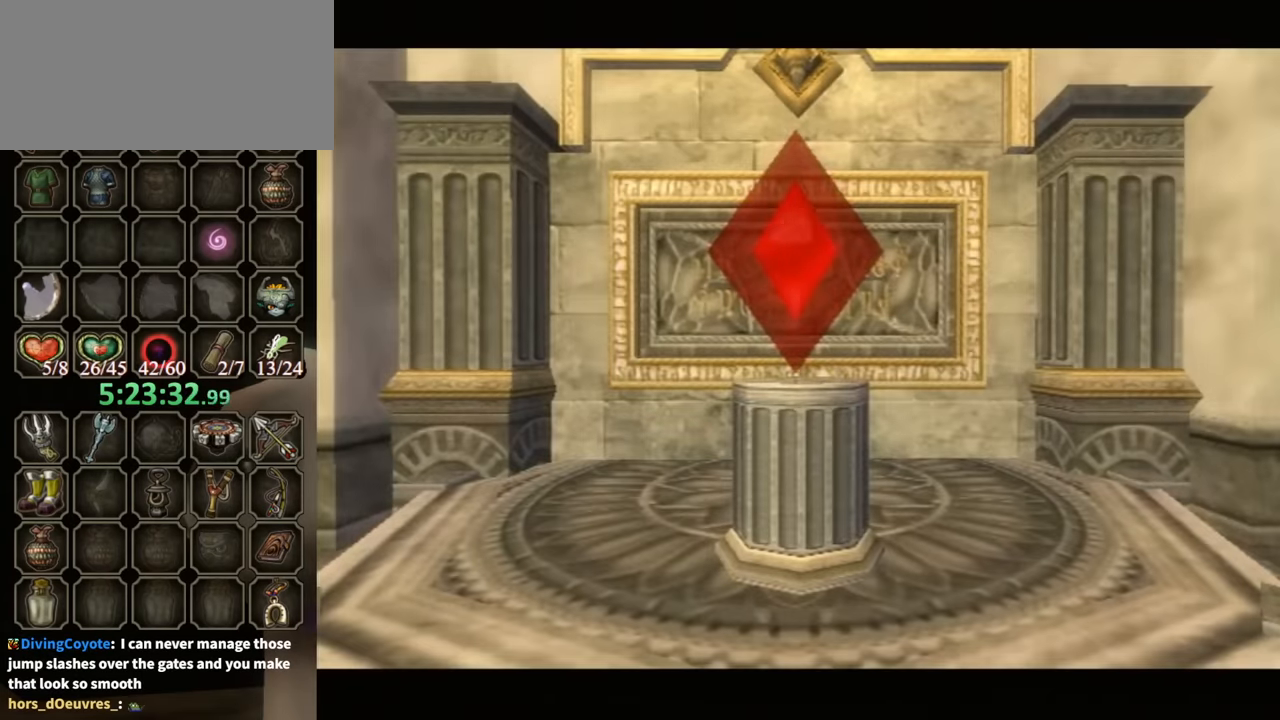
{"buttons": [], "left_stick": "center", "right_stick": "center", "events": []}
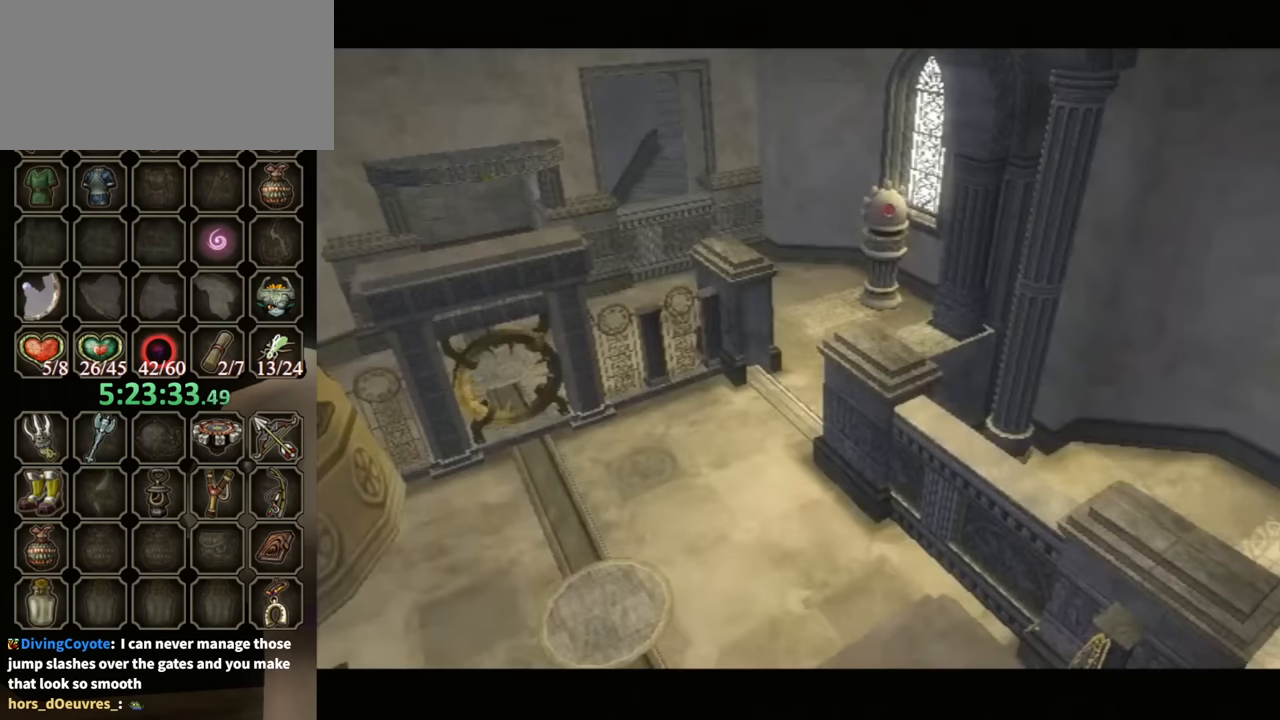
{"buttons": [], "left_stick": "center", "right_stick": "center", "events": []}
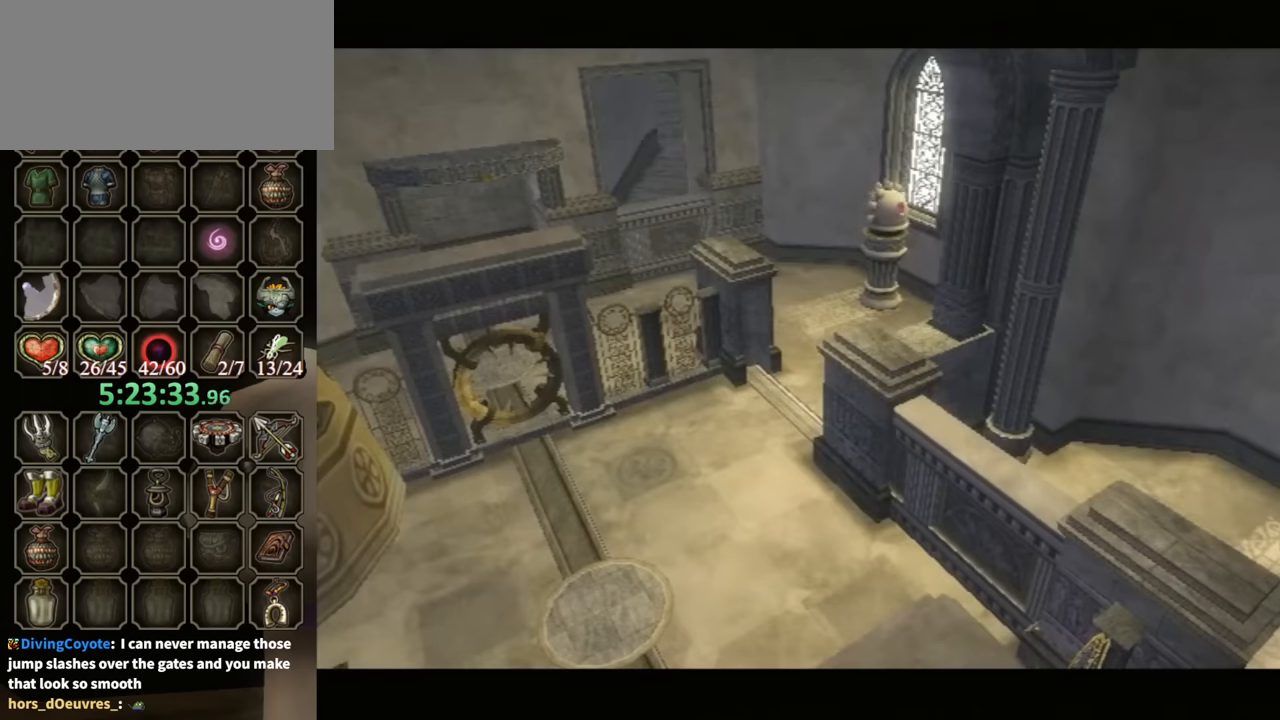
{"buttons": [], "left_stick": "center", "right_stick": "center", "events": []}
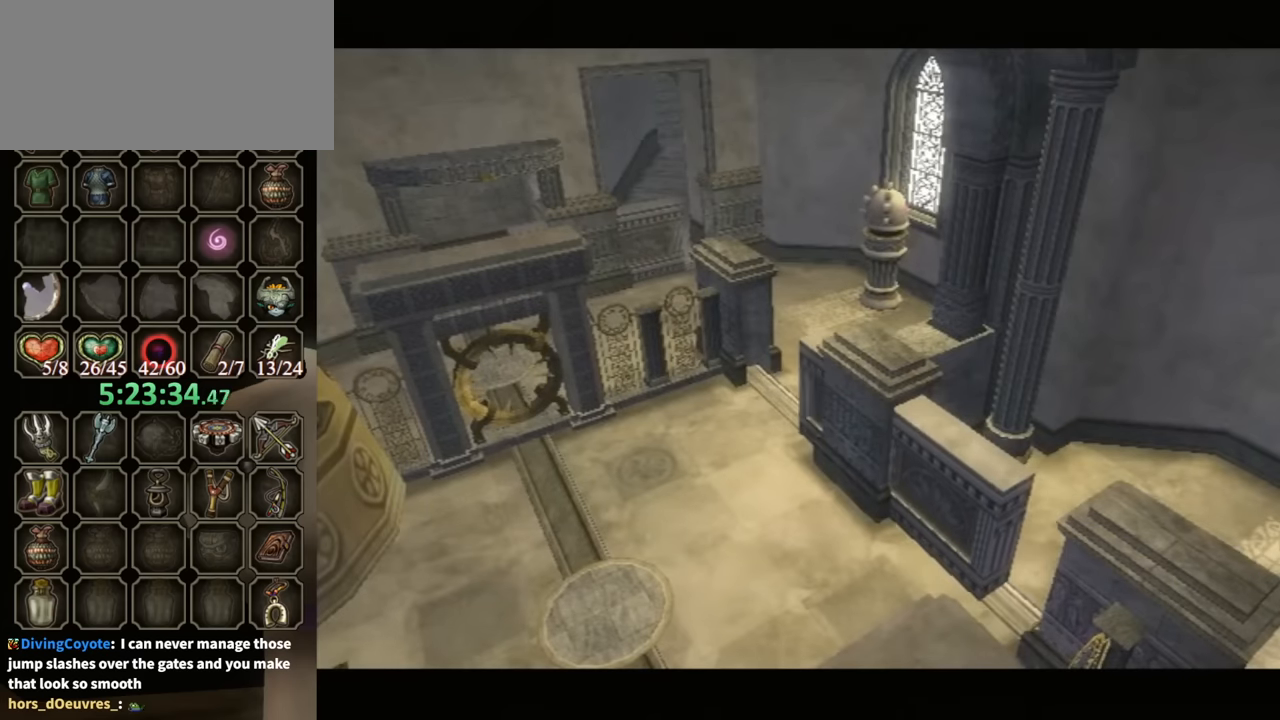
{"buttons": [], "left_stick": "center", "right_stick": "center", "events": []}
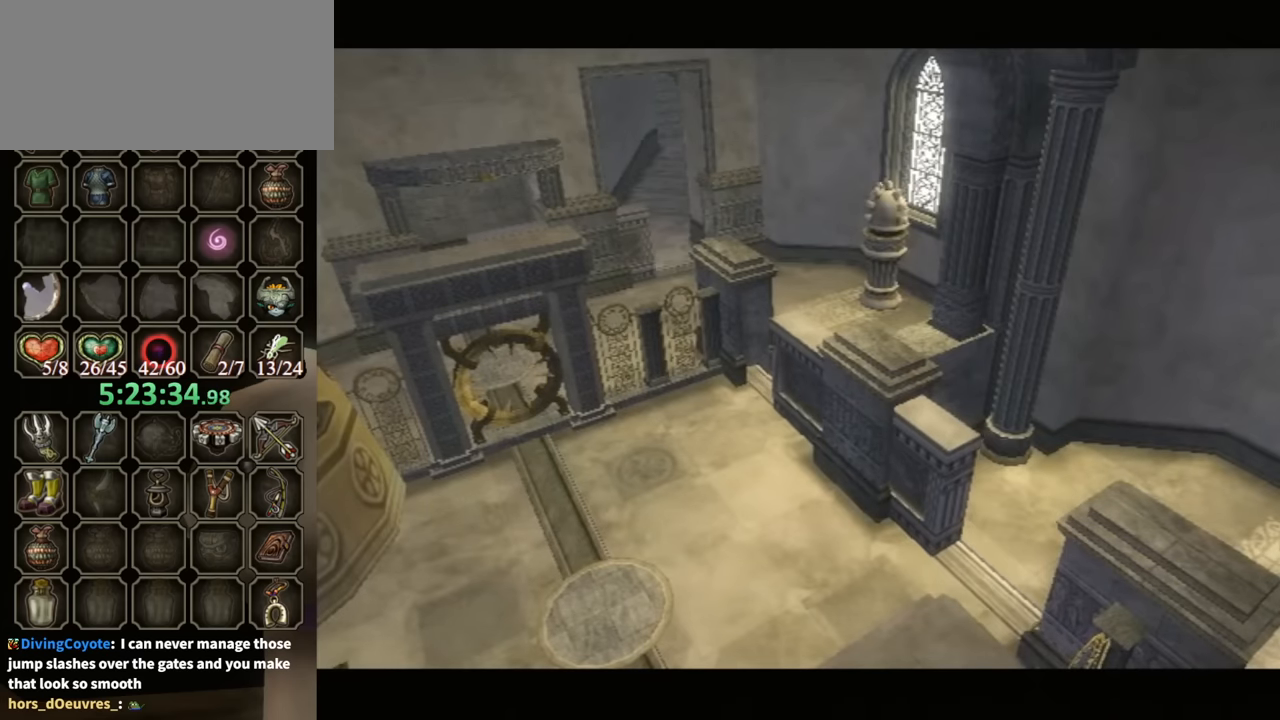
{"buttons": [], "left_stick": "center", "right_stick": "center", "events": []}
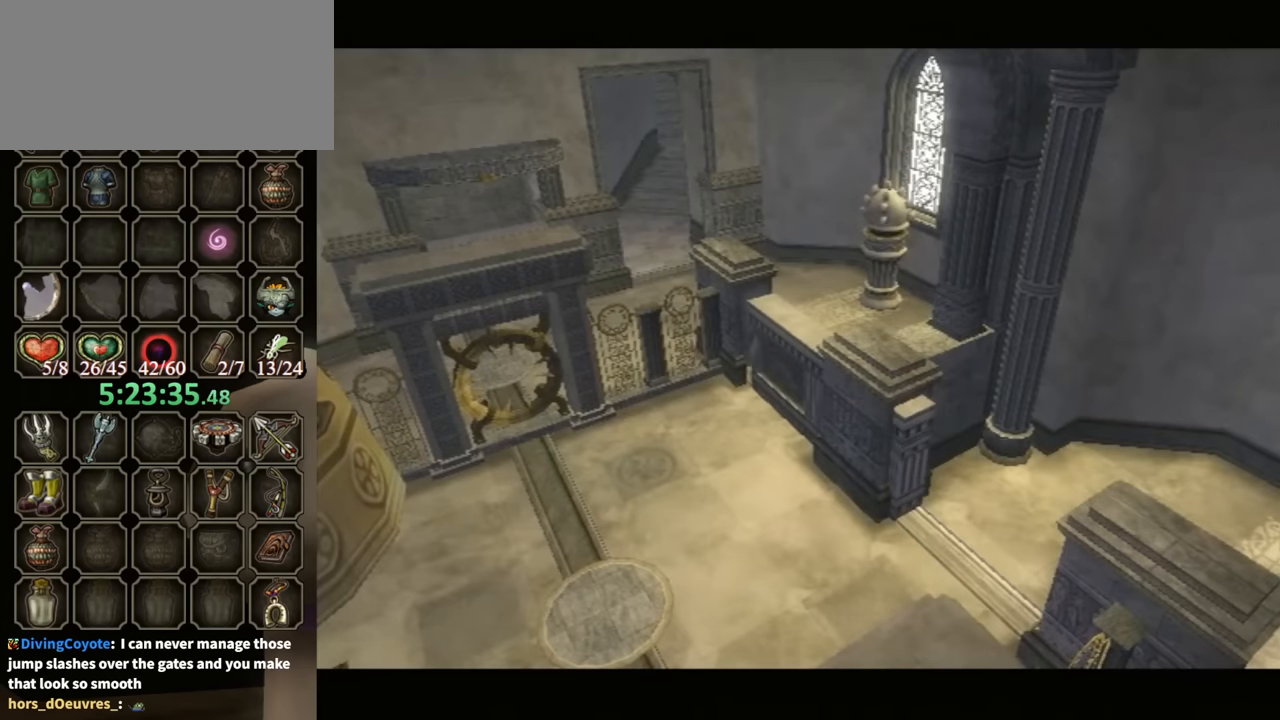
{"buttons": [], "left_stick": "up-right", "right_stick": "center", "events": [[234, "left_stick", "up-right"]]}
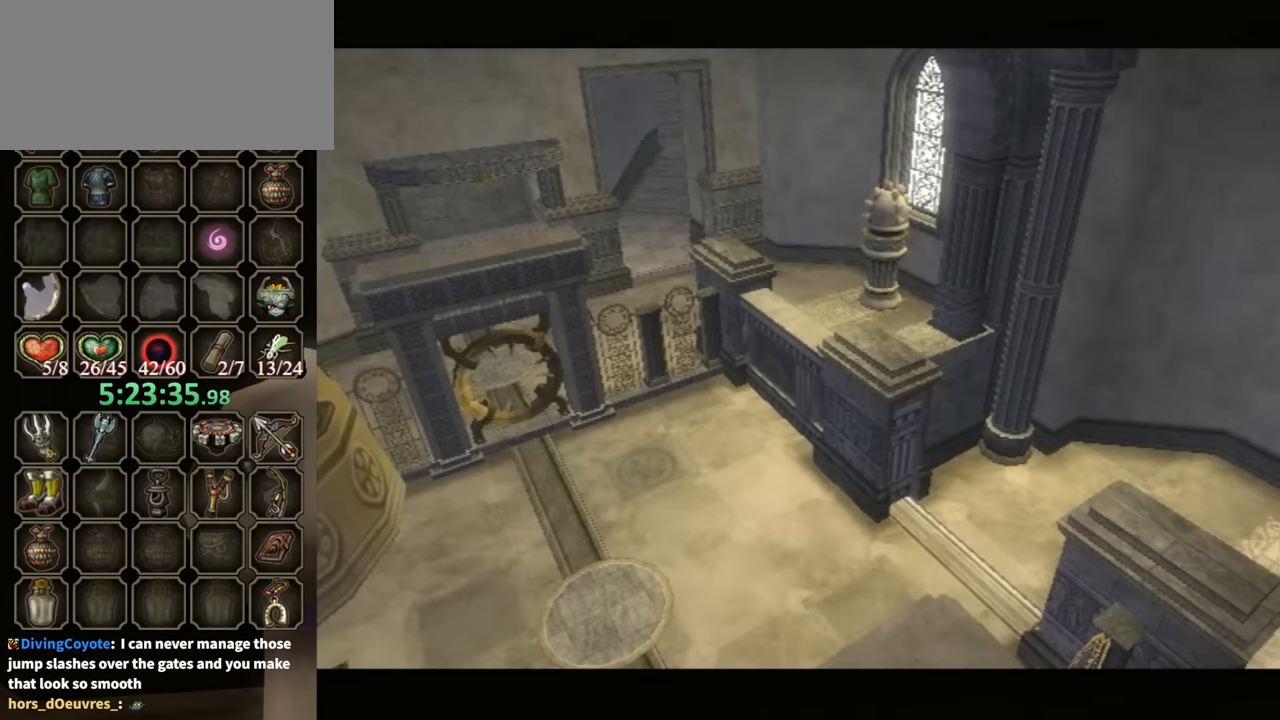
{"buttons": [], "left_stick": "up-right", "right_stick": "center", "events": [[267, "left_stick", "up"], [434, "left_stick", "up-right"]]}
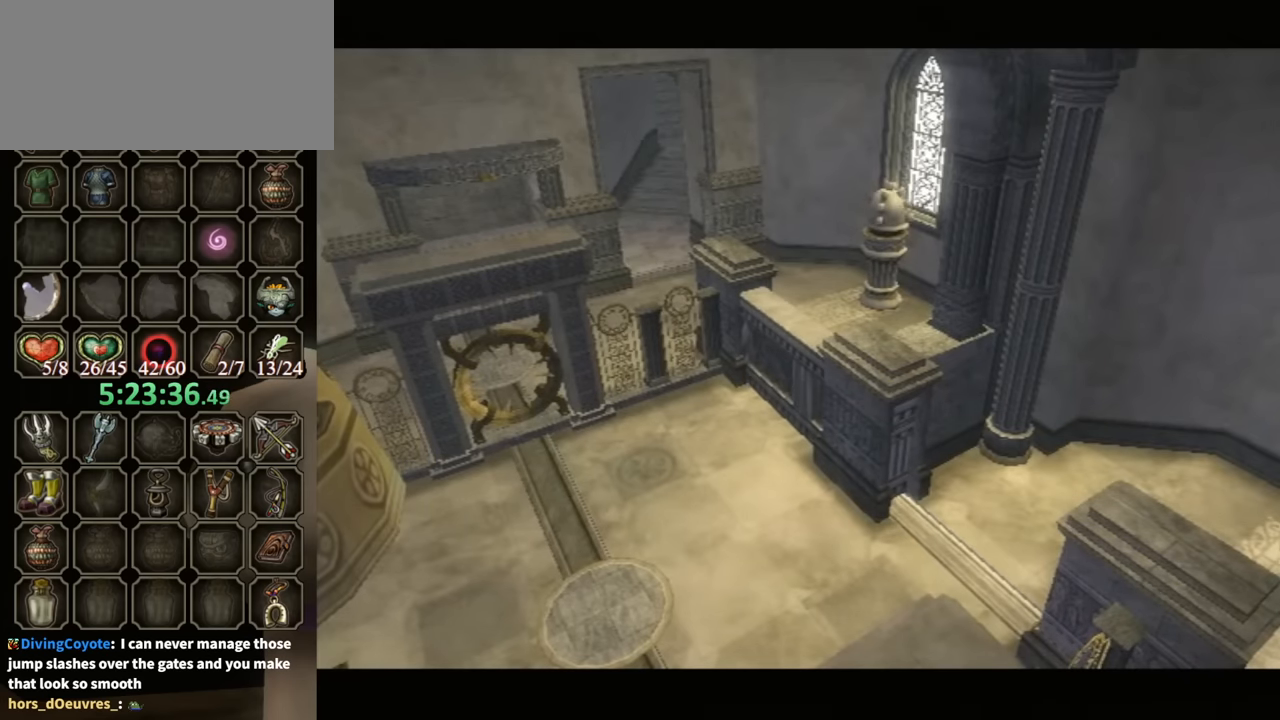
{"buttons": [], "left_stick": "up", "right_stick": "center", "events": [[67, "left_stick", "up"], [267, "left_stick", "up-right"], [400, "left_stick", "up"]]}
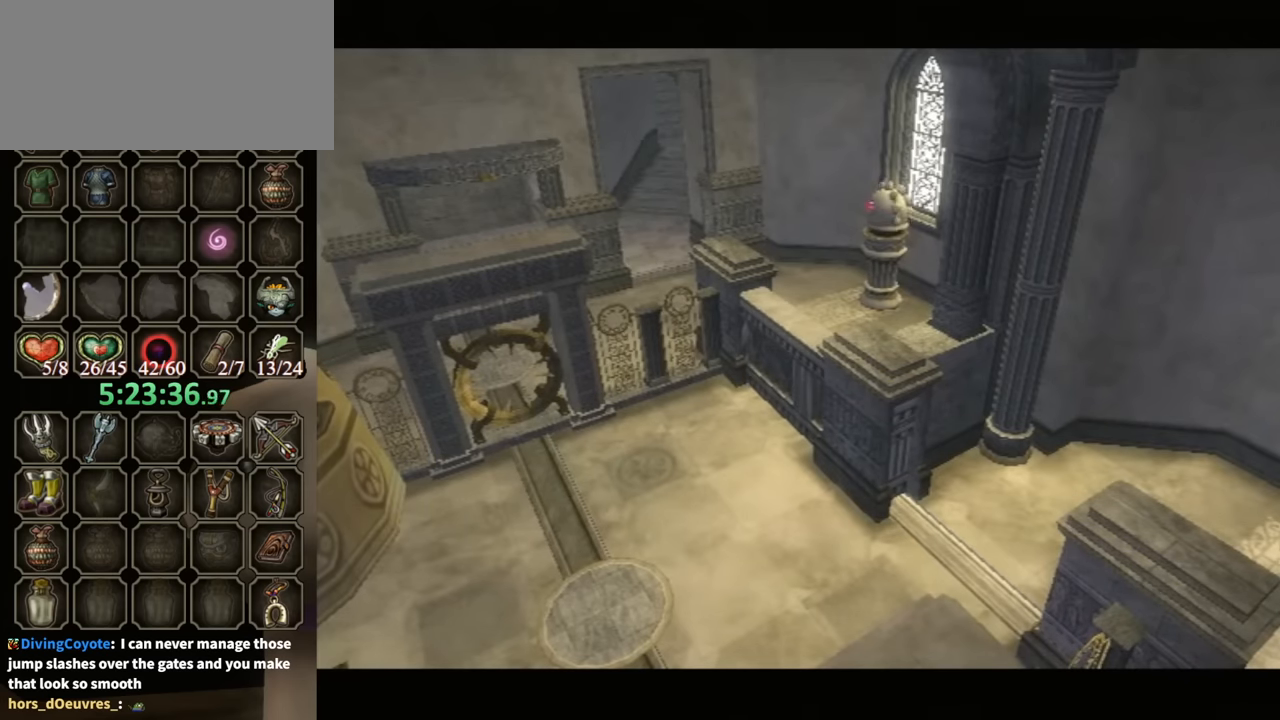
{"buttons": [], "left_stick": "up", "right_stick": "center", "events": [[67, "left_stick", "up-right"], [200, "left_stick", "up"], [367, "left_stick", "up-right"], [467, "left_stick", "up"]]}
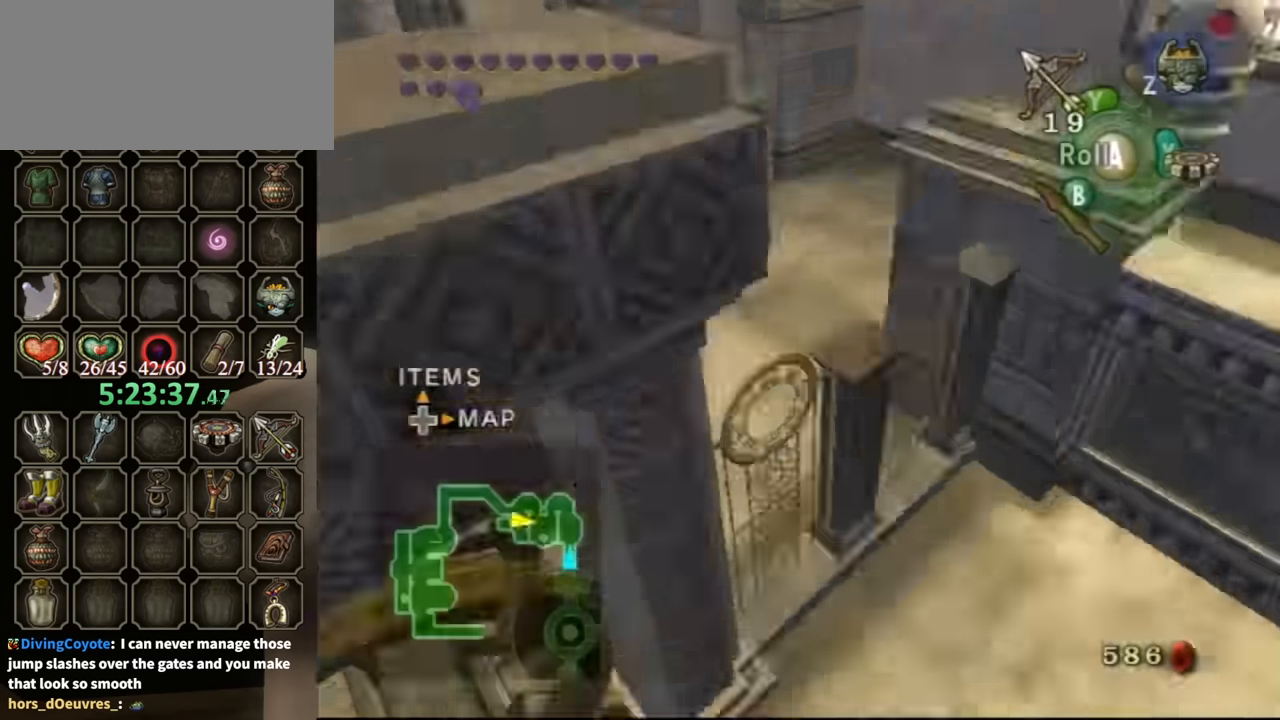
{"buttons": [], "left_stick": "left", "right_stick": "right", "events": [[267, "left_stick", "up-left"], [367, "left_stick", "up"], [500, "left_stick", "left"], [500, "right_stick", "right"]]}
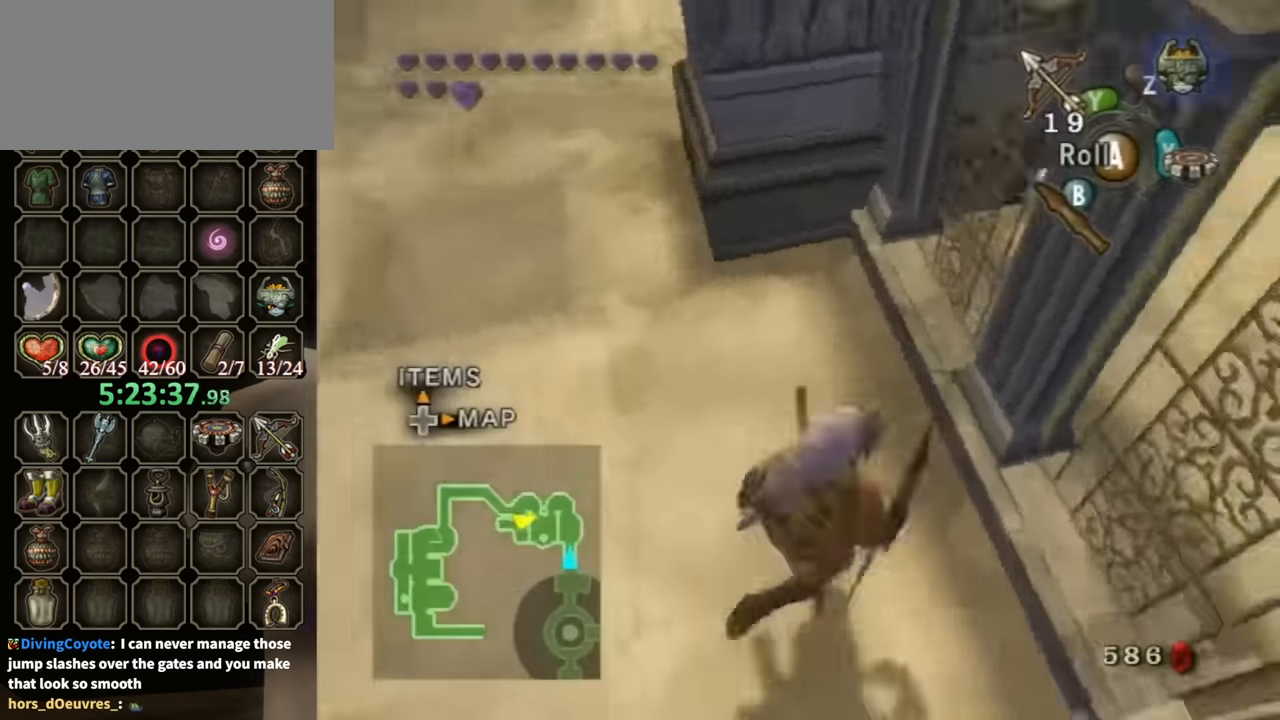
{"buttons": [], "left_stick": "up-left", "right_stick": "down-right", "events": [[67, "left_stick", "down-left"], [167, "right_stick", "down-right"], [434, "left_stick", "up-left"]]}
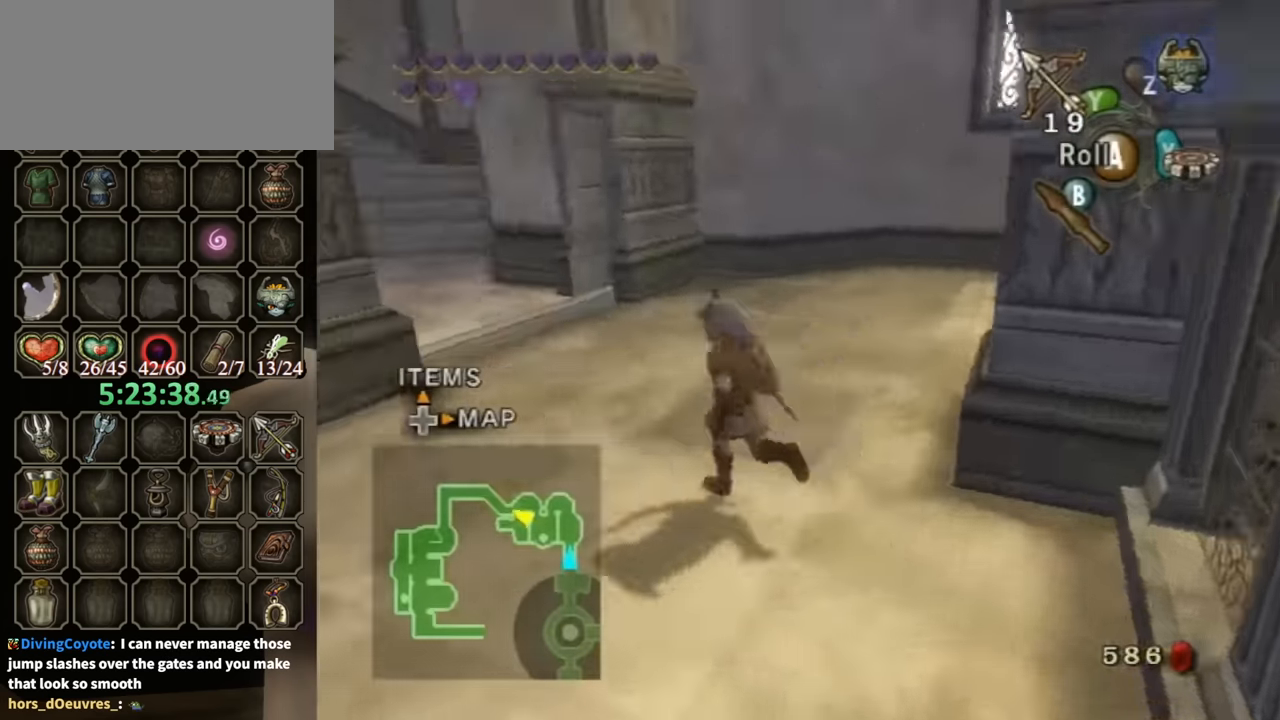
{"buttons": [], "left_stick": "up-left", "right_stick": "center", "events": [[34, "left_stick", "up"], [167, "right_stick", "center"], [400, "left_stick", "up-left"], [434, "A", "down"], [467, "A", "up"]]}
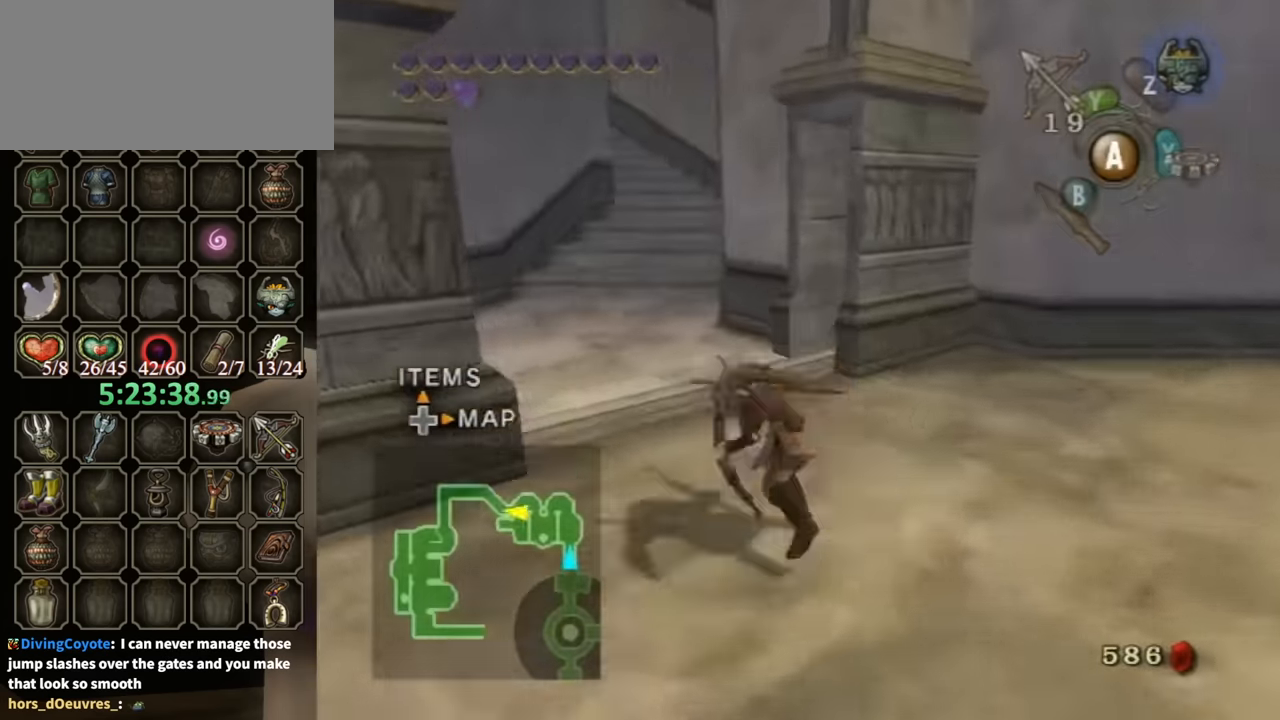
{"buttons": [], "left_stick": "up", "right_stick": "center", "events": [[167, "left_stick", "up"]]}
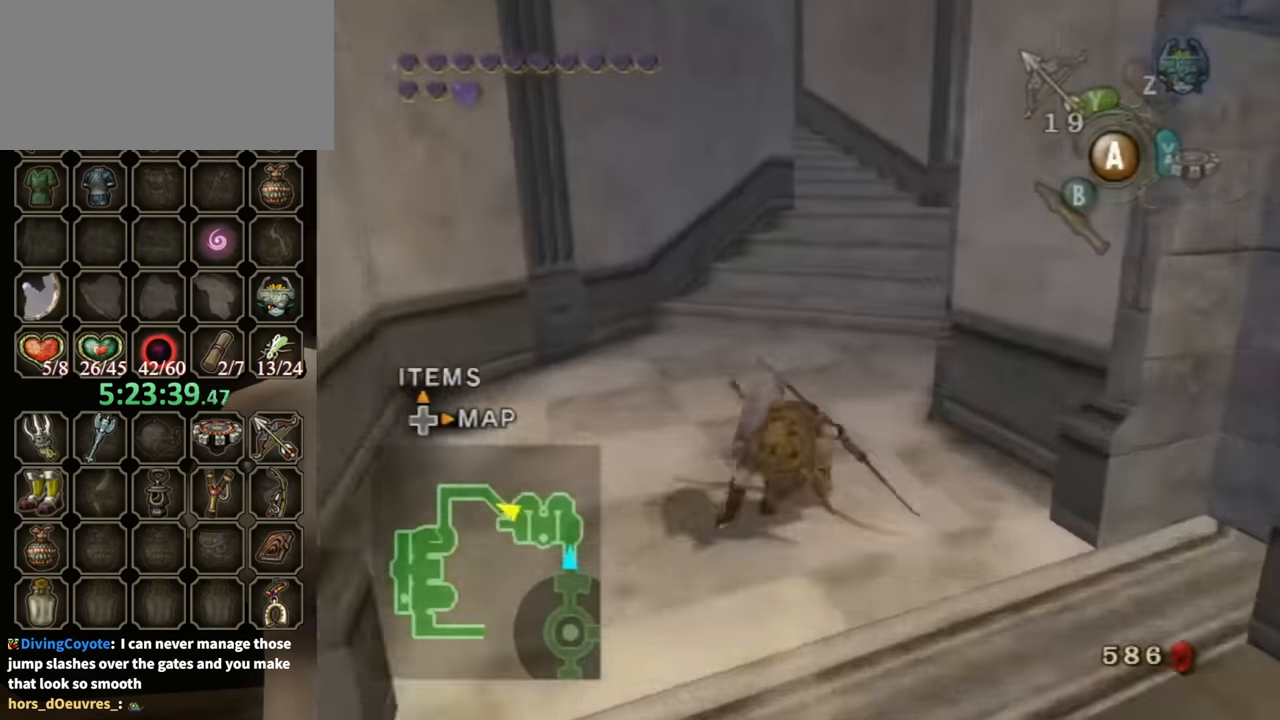
{"buttons": [], "left_stick": "up", "right_stick": "center", "events": [[100, "A", "down"], [167, "A", "up"], [300, "A", "down"], [334, "A", "up"], [367, "A", "down"], [434, "A", "up"]]}
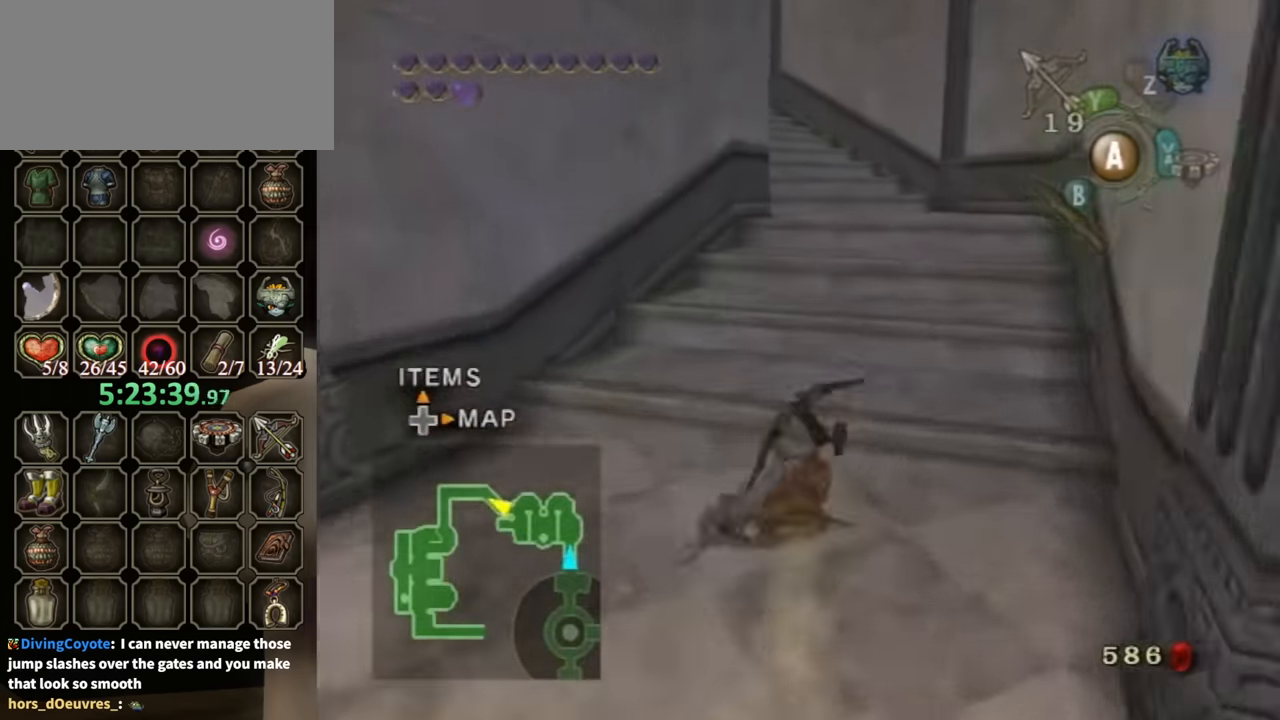
{"buttons": ["A"], "left_stick": "up", "right_stick": "center", "events": [[367, "A", "down"], [400, "A", "up"], [467, "A", "down"]]}